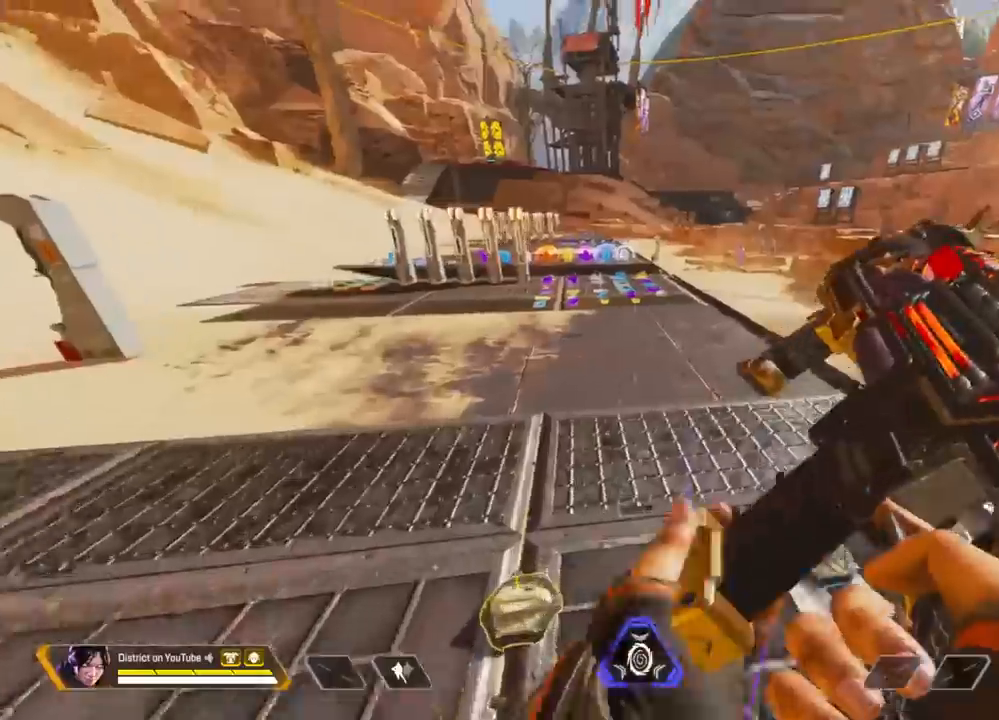
Gameplay with a controller (Xbox layout); each line is a JSON object with the inputs held at the frame after it. "events" lists button and stick changes between this image and that frame as [ms after this image, input, new state], when the widget could be followed in between.
{"buttons": [], "left_stick": "up", "right_stick": "right", "events": [[117, "A", "up"], [117, "R3", "down"], [117, "Y", "up"], [117, "left_stick", "up"], [117, "right_stick", "right"], [317, "left_stick", "up-right"], [367, "R3", "up"], [483, "left_stick", "up"]]}
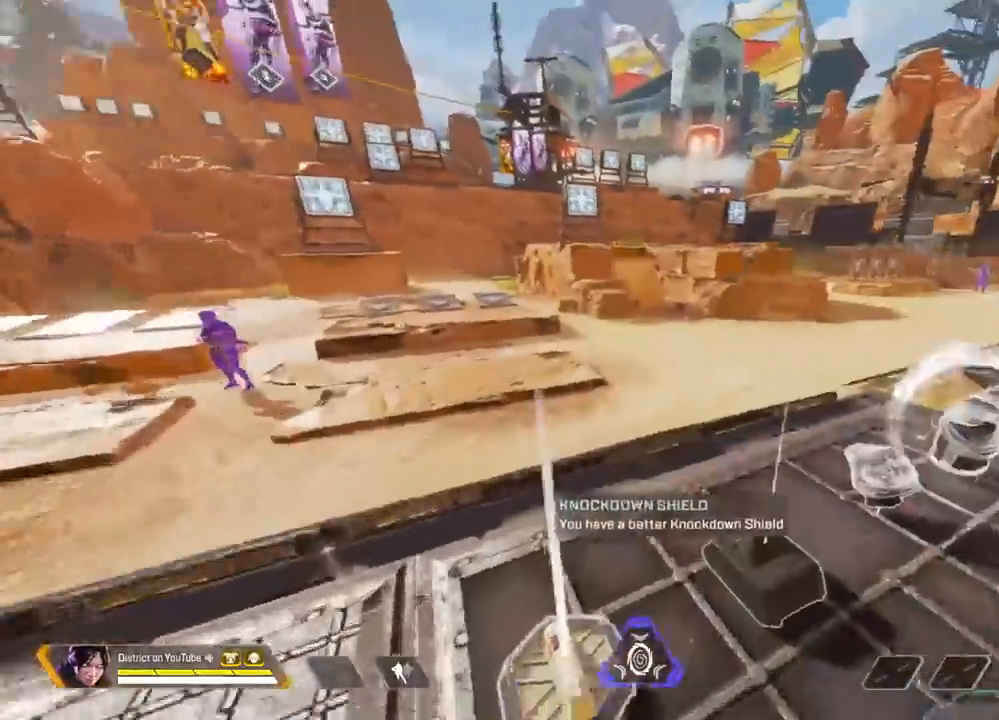
{"buttons": [], "left_stick": "up", "right_stick": "center", "events": [[67, "right_stick", "center"]]}
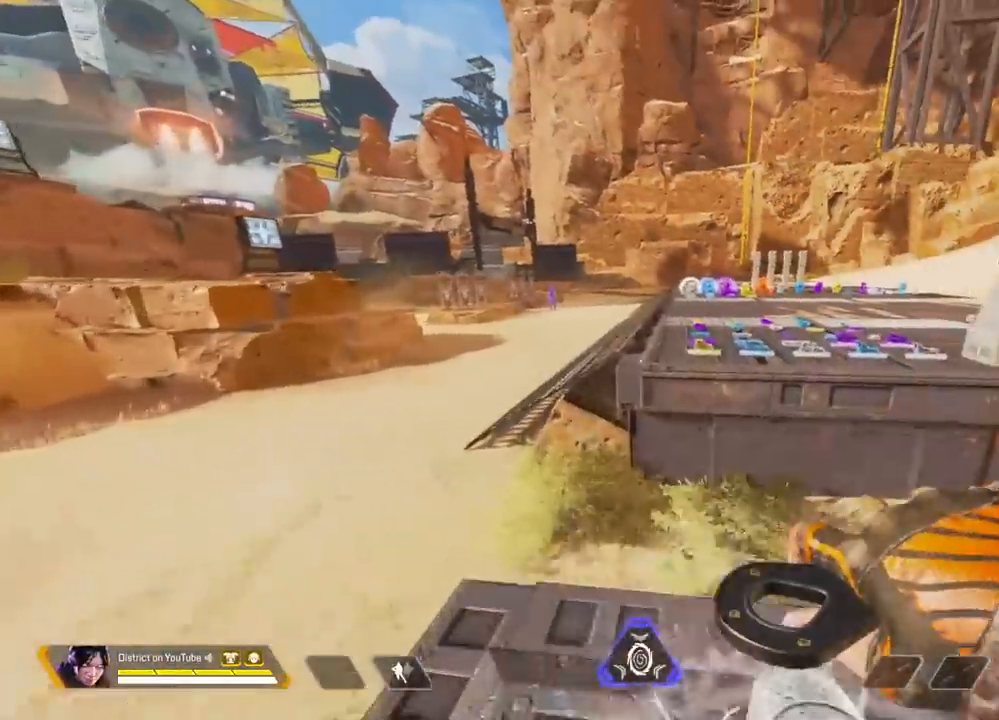
{"buttons": [], "left_stick": "right", "right_stick": "center", "events": [[83, "DPAD_LEFT", "down"], [217, "DPAD_LEFT", "up"], [267, "A", "down"], [383, "DPAD_LEFT", "down"], [417, "A", "up"], [417, "left_stick", "right"], [483, "DPAD_LEFT", "up"]]}
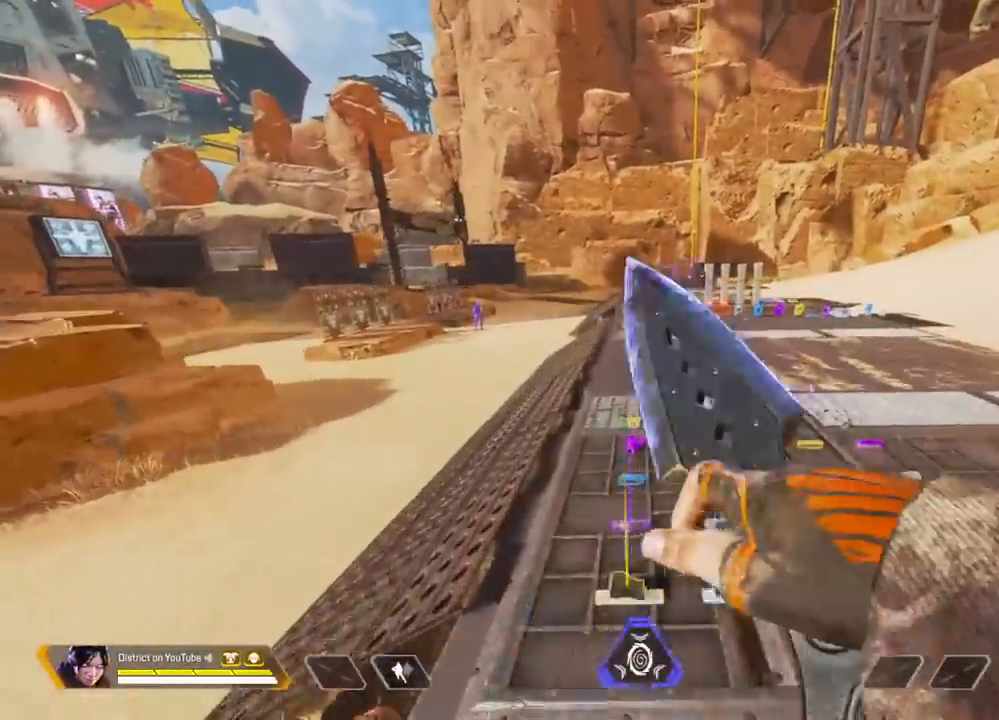
{"buttons": ["DPAD_LEFT"], "left_stick": "up", "right_stick": "center", "events": [[67, "DPAD_LEFT", "down"], [67, "left_stick", "up"], [150, "DPAD_LEFT", "up"], [250, "DPAD_LEFT", "down"], [367, "DPAD_LEFT", "up"], [450, "DPAD_LEFT", "down"]]}
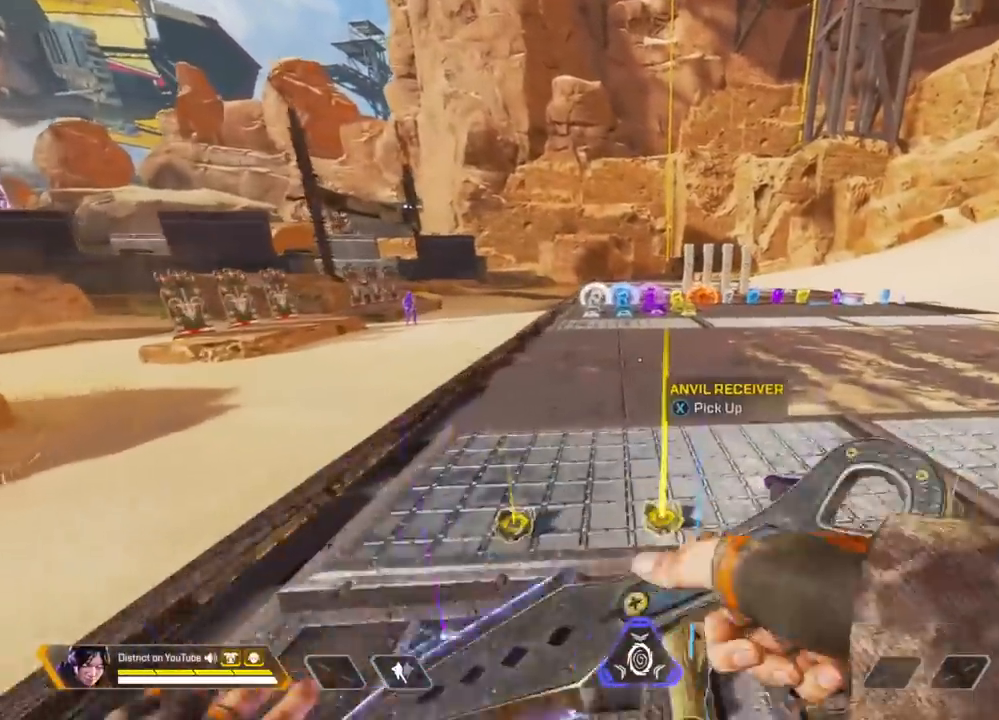
{"buttons": ["Y"], "left_stick": "up", "right_stick": "center", "events": [[33, "DPAD_LEFT", "up"], [100, "DPAD_LEFT", "down"], [217, "DPAD_LEFT", "up"], [217, "Y", "down"]]}
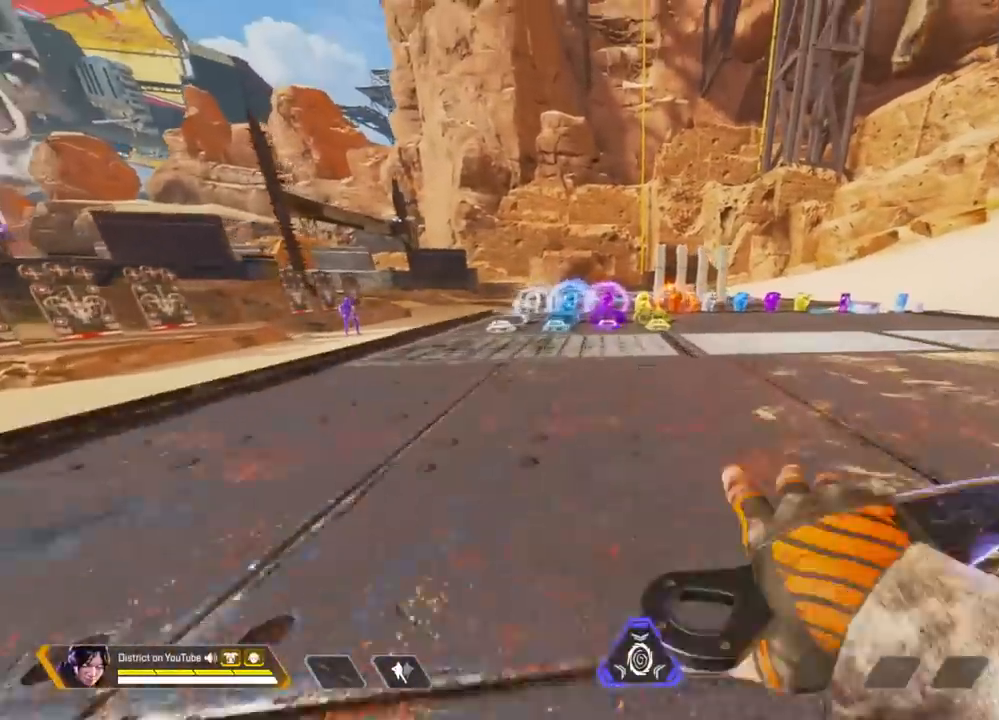
{"buttons": [], "left_stick": "up-right", "right_stick": "center", "events": [[33, "A", "down"], [83, "left_stick", "left"], [167, "A", "up"], [200, "Y", "up"], [233, "DPAD_LEFT", "down"], [317, "DPAD_LEFT", "up"], [433, "left_stick", "up-right"]]}
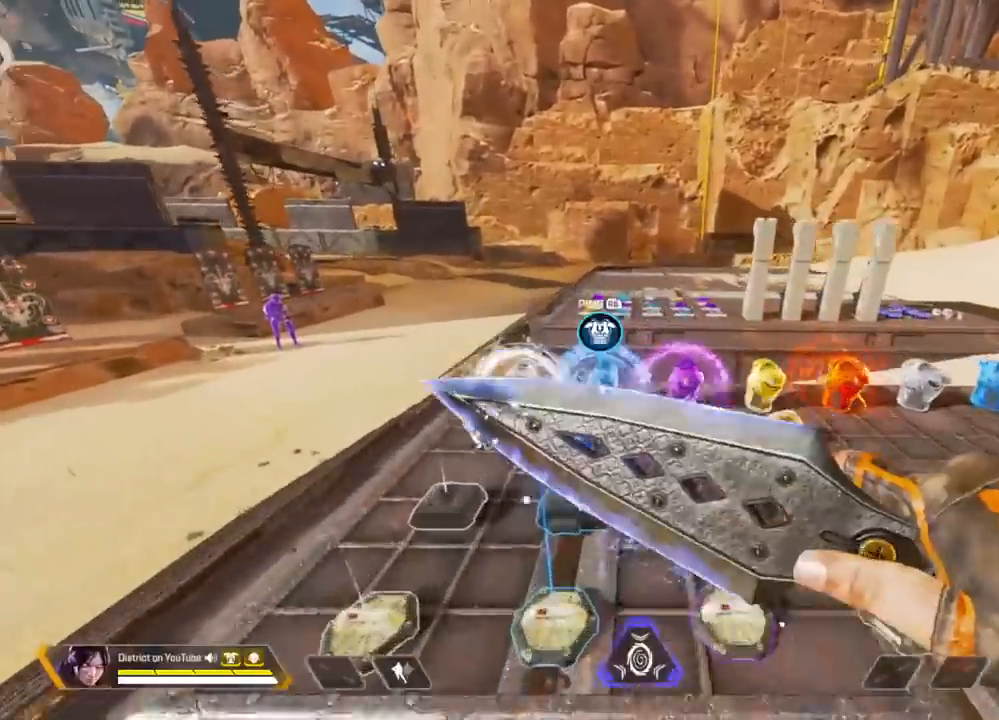
{"buttons": ["A"], "left_stick": "up", "right_stick": "center", "events": [[100, "left_stick", "up"], [400, "A", "down"]]}
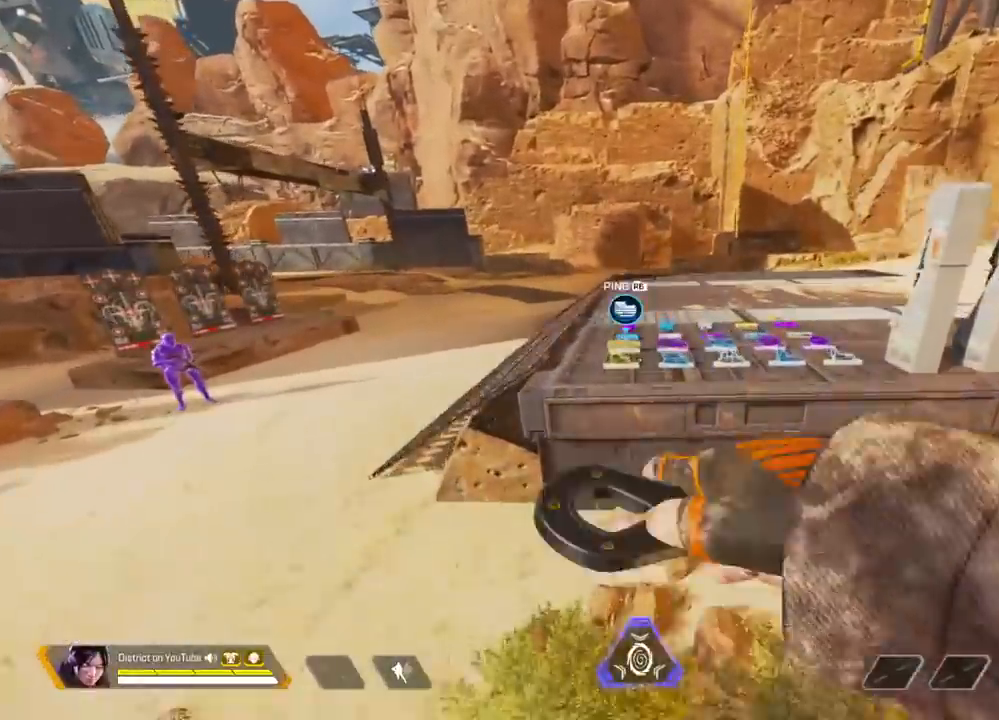
{"buttons": [], "left_stick": "up", "right_stick": "center", "events": [[33, "A", "up"], [67, "left_stick", "right"], [133, "DPAD_LEFT", "down"], [217, "DPAD_LEFT", "up"], [317, "left_stick", "up"]]}
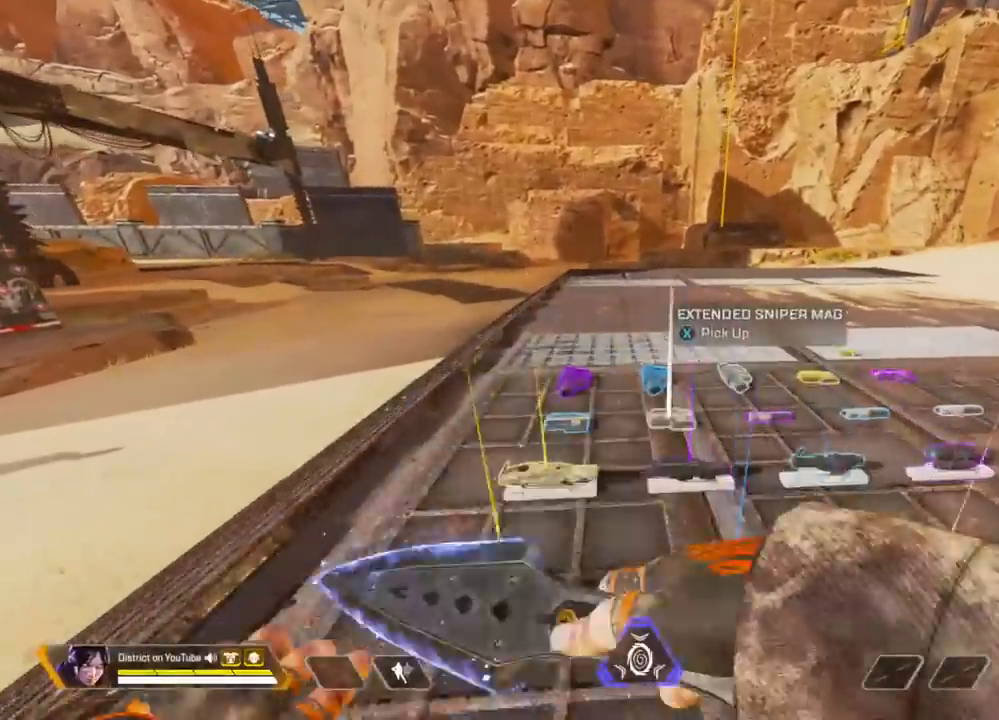
{"buttons": ["Y"], "left_stick": "up", "right_stick": "center", "events": [[400, "Y", "down"]]}
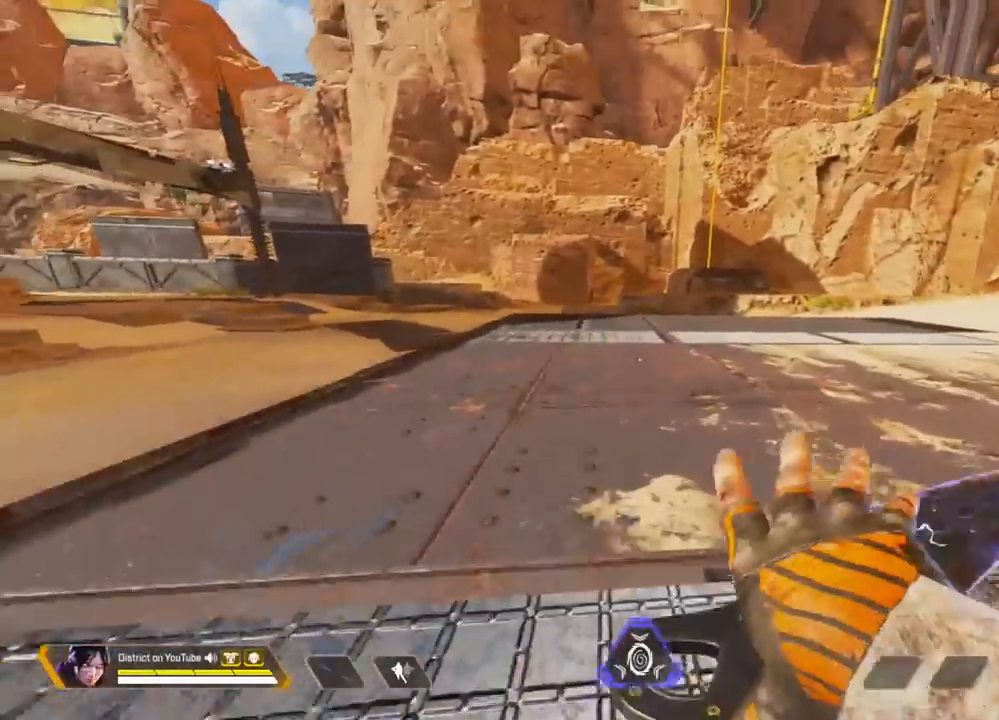
{"buttons": ["Y"], "left_stick": "right", "right_stick": "center", "events": [[217, "A", "down"], [233, "left_stick", "right"], [333, "A", "up"]]}
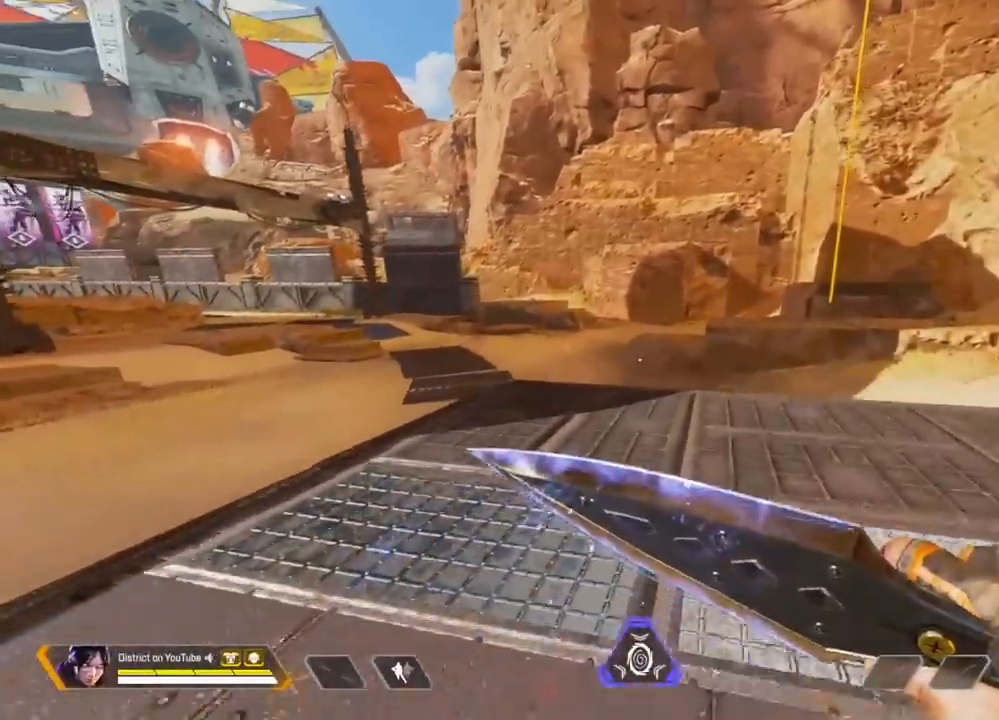
{"buttons": ["A"], "left_stick": "right", "right_stick": "center", "events": [[17, "left_stick", "down-right"], [117, "Y", "up"], [283, "left_stick", "up-right"], [400, "A", "down"], [467, "left_stick", "right"]]}
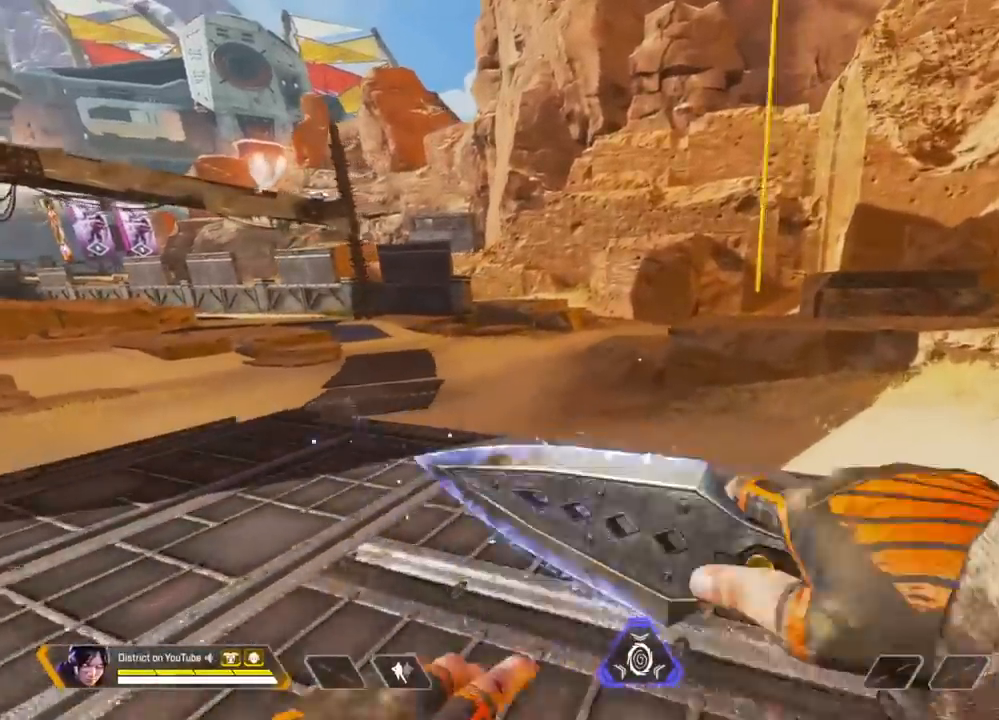
{"buttons": [], "left_stick": "up-left", "right_stick": "center", "events": [[33, "A", "up"], [67, "left_stick", "down-right"], [67, "right_stick", "left"], [167, "right_stick", "center"], [217, "left_stick", "up-right"], [383, "X", "down"], [433, "A", "down"], [433, "X", "up"], [467, "A", "up"], [483, "left_stick", "up-left"]]}
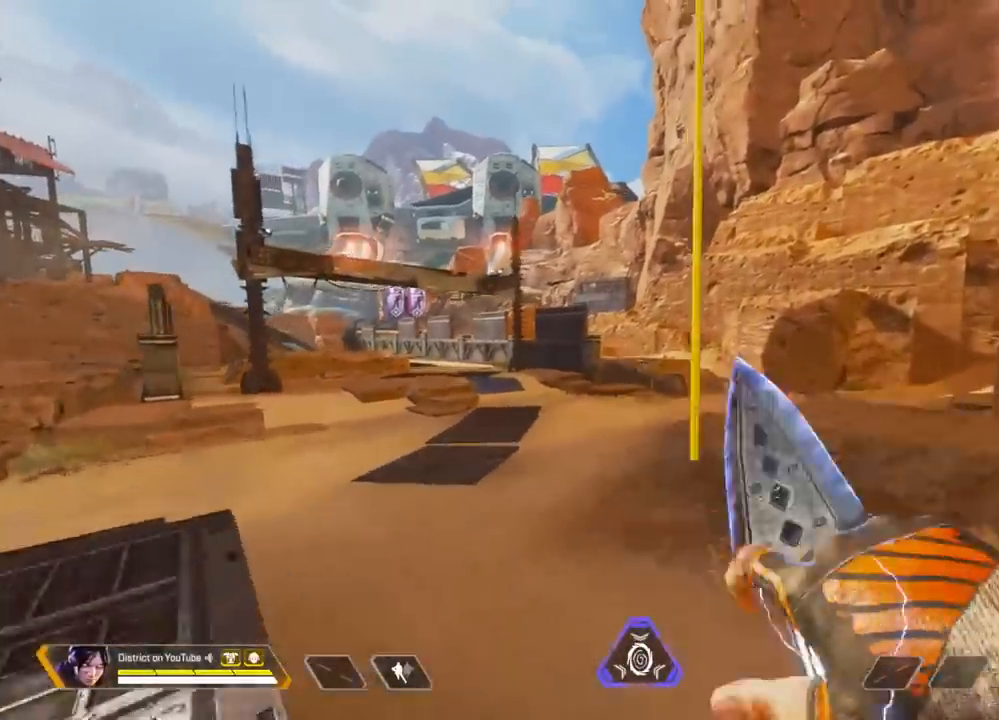
{"buttons": ["A"], "left_stick": "left", "right_stick": "down", "events": [[33, "A", "down"], [50, "left_stick", "down-left"], [100, "A", "up"], [150, "left_stick", "down"], [250, "right_stick", "up"], [283, "X", "down"], [367, "X", "up"], [367, "right_stick", "left"], [383, "left_stick", "left"], [467, "A", "down"], [483, "right_stick", "down"]]}
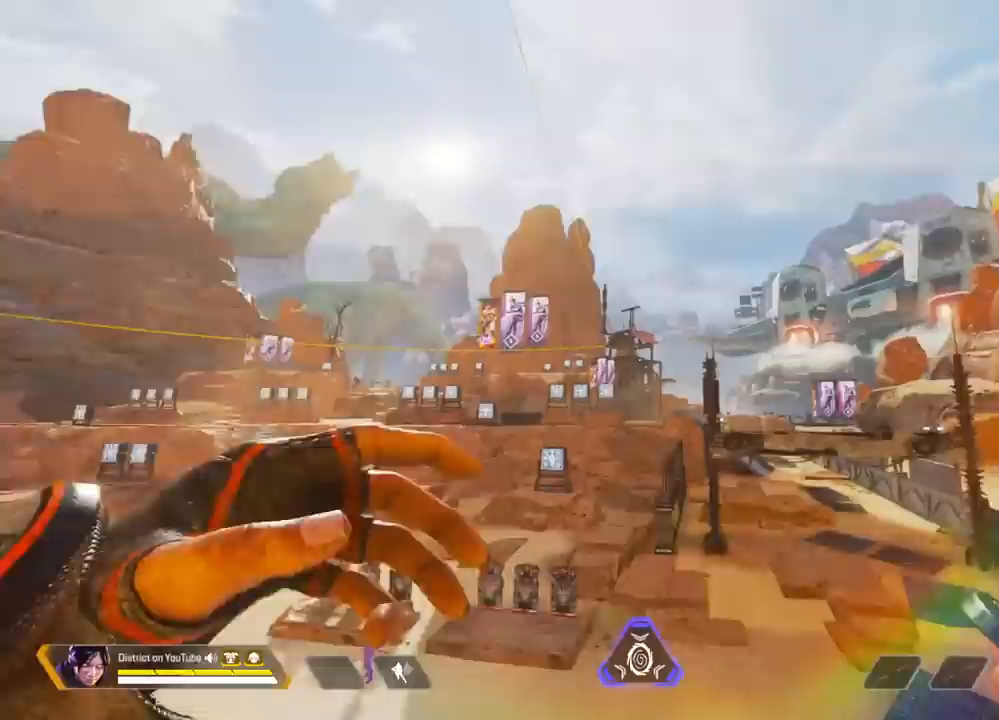
{"buttons": ["Y"], "left_stick": "left", "right_stick": "center", "events": [[17, "Y", "down"], [67, "right_stick", "center"], [150, "A", "up"], [150, "right_stick", "left"], [300, "R3", "down"], [300, "right_stick", "center"], [400, "R3", "up"]]}
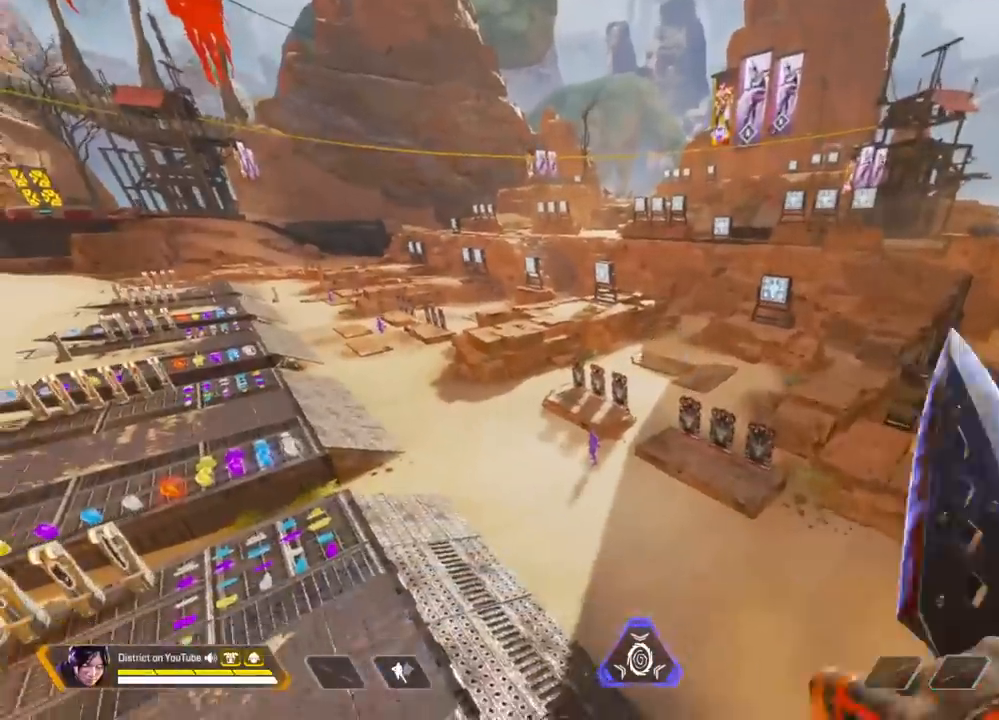
{"buttons": ["Y", "R2"], "left_stick": "left", "right_stick": "center", "events": [[383, "R2", "down"]]}
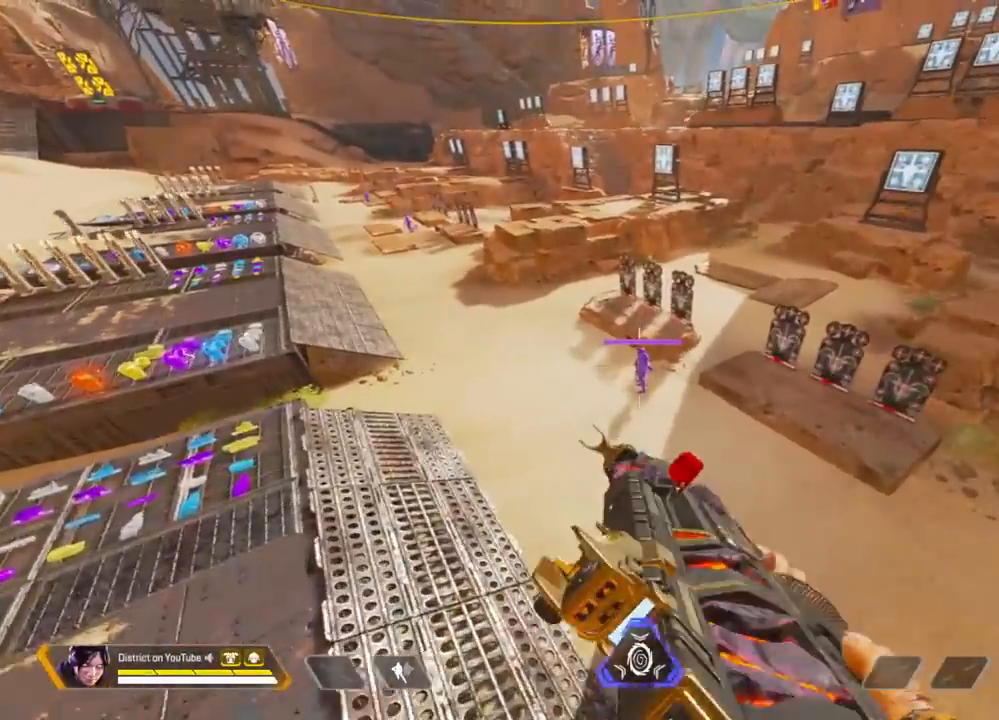
{"buttons": ["Y", "R2"], "left_stick": "left", "right_stick": "up-right", "events": [[150, "right_stick", "up-right"]]}
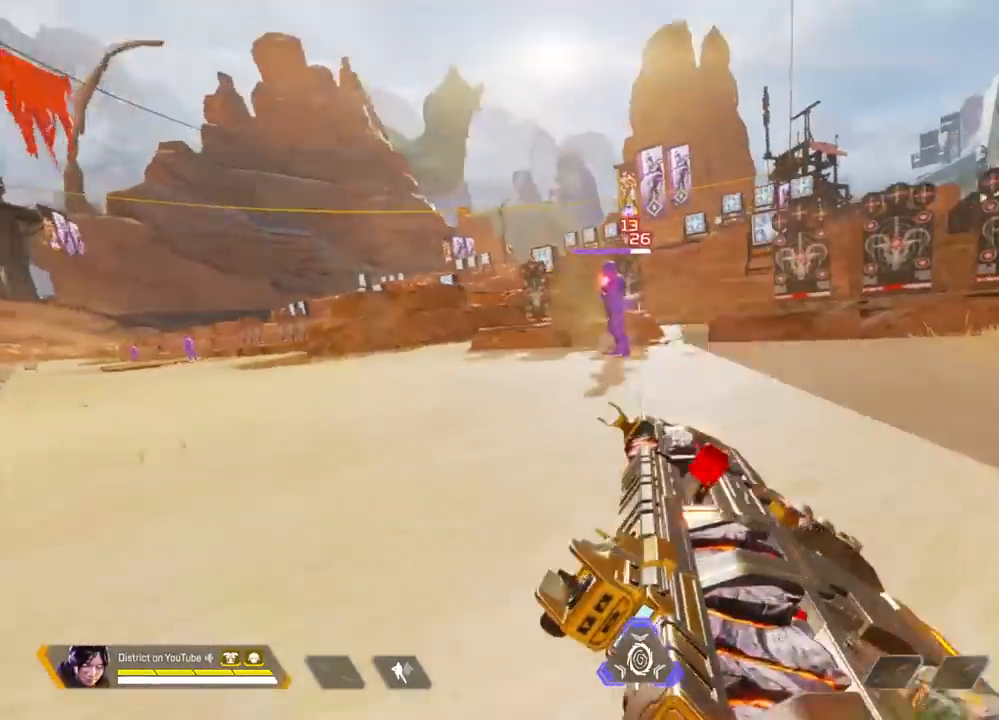
{"buttons": ["Y", "R2"], "left_stick": "down-left", "right_stick": "right", "events": [[50, "right_stick", "center"], [350, "A", "down"], [417, "left_stick", "down-left"], [450, "right_stick", "right"], [483, "A", "up"]]}
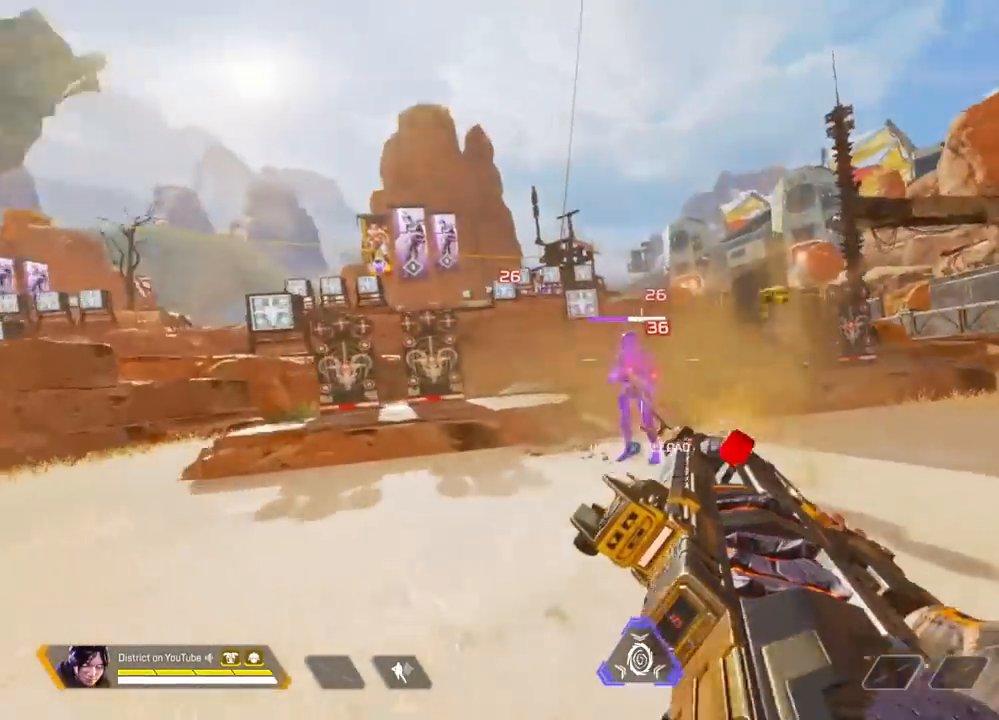
{"buttons": ["R3"], "left_stick": "down", "right_stick": "right", "events": [[333, "R3", "down"], [333, "Y", "up"], [400, "left_stick", "down"], [433, "R2", "up"]]}
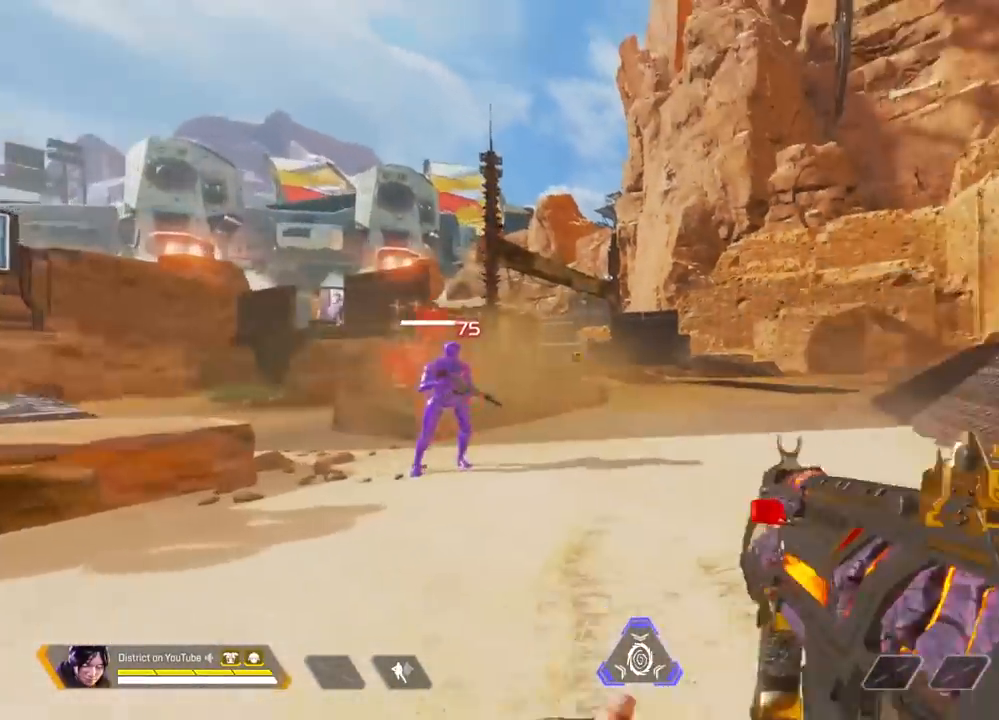
{"buttons": [], "left_stick": "up-right", "right_stick": "right", "events": [[67, "left_stick", "right"], [133, "left_stick", "up-right"], [150, "R3", "up"]]}
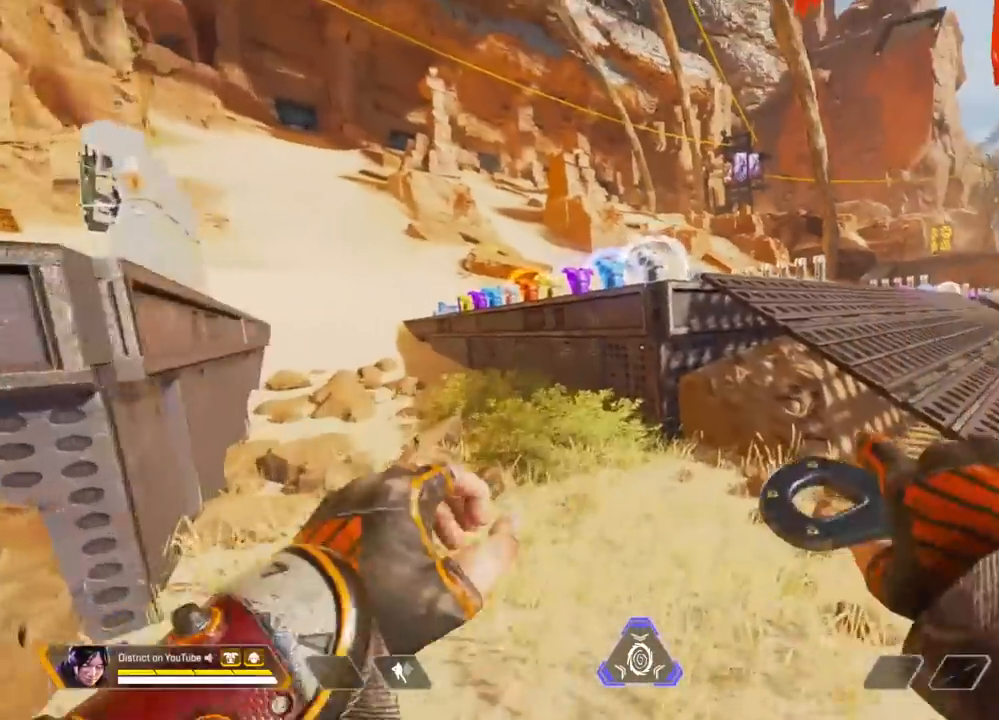
{"buttons": ["SELECT"], "left_stick": "center", "right_stick": "center", "events": [[117, "right_stick", "center"], [183, "A", "down"], [350, "A", "up"], [367, "left_stick", "center"], [467, "SELECT", "down"]]}
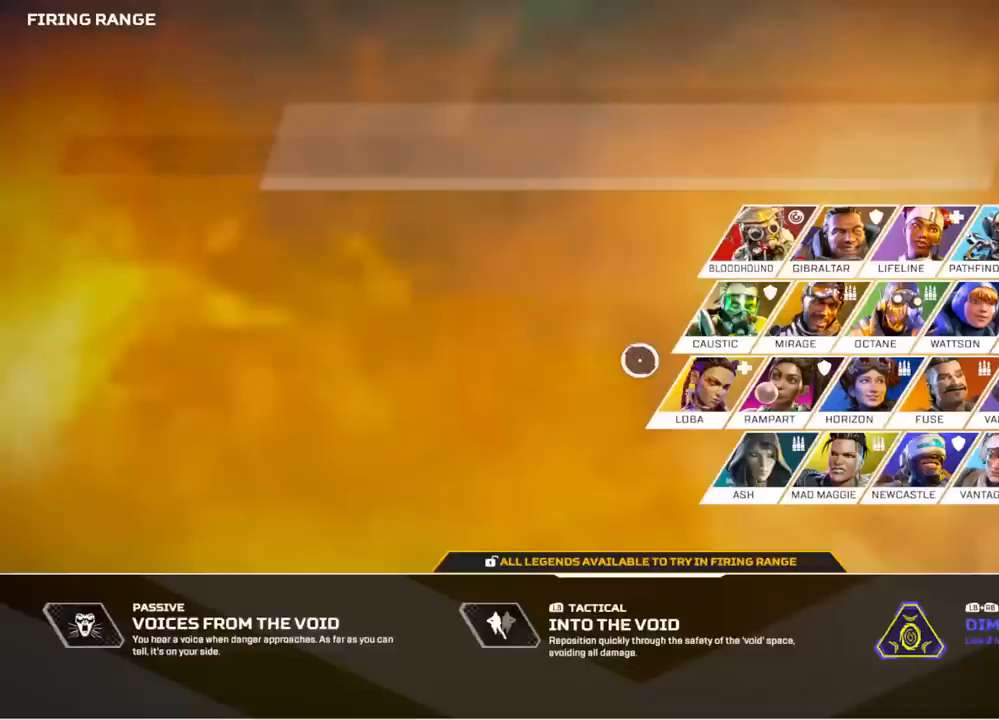
{"buttons": [], "left_stick": "center", "right_stick": "center", "events": [[33, "SELECT", "up"], [167, "left_stick", "up-right"], [300, "left_stick", "right"], [450, "left_stick", "center"]]}
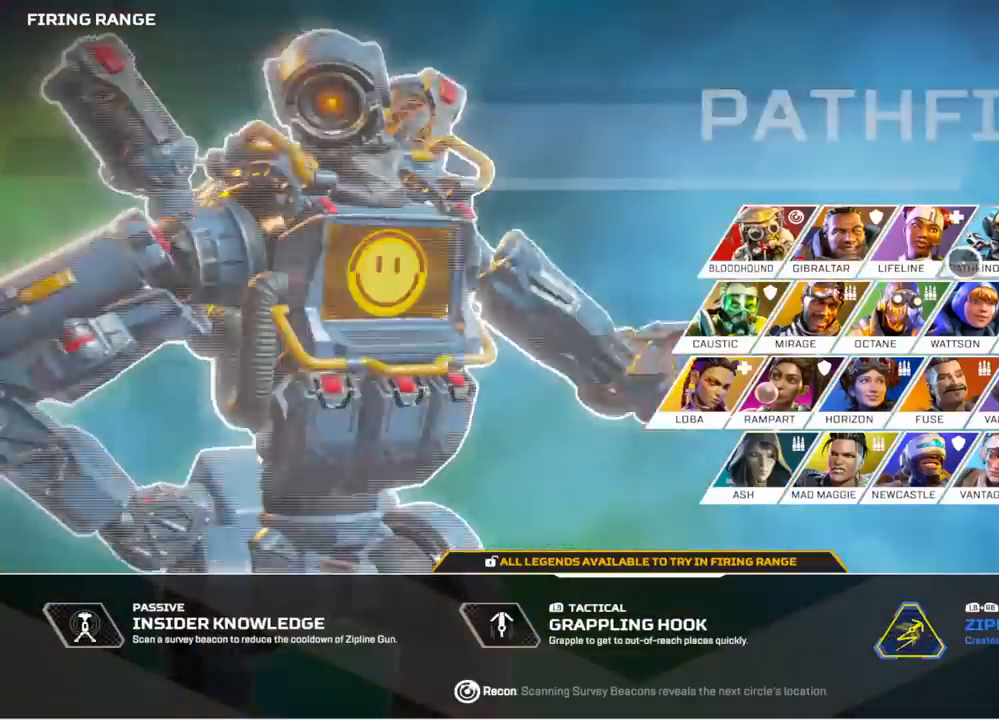
{"buttons": [], "left_stick": "center", "right_stick": "center", "events": [[50, "left_stick", "right"], [117, "left_stick", "center"], [283, "A", "down"], [400, "A", "up"]]}
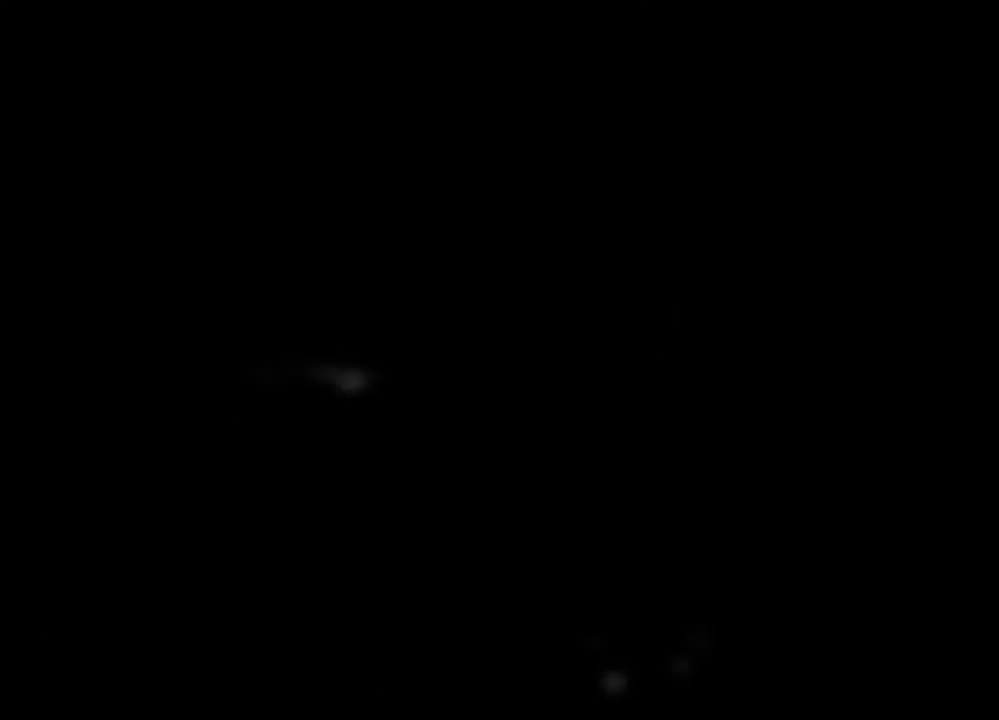
{"buttons": ["A"], "left_stick": "center", "right_stick": "center", "events": [[17, "A", "down"], [117, "A", "up"], [233, "A", "down"], [367, "A", "up"], [433, "A", "down"]]}
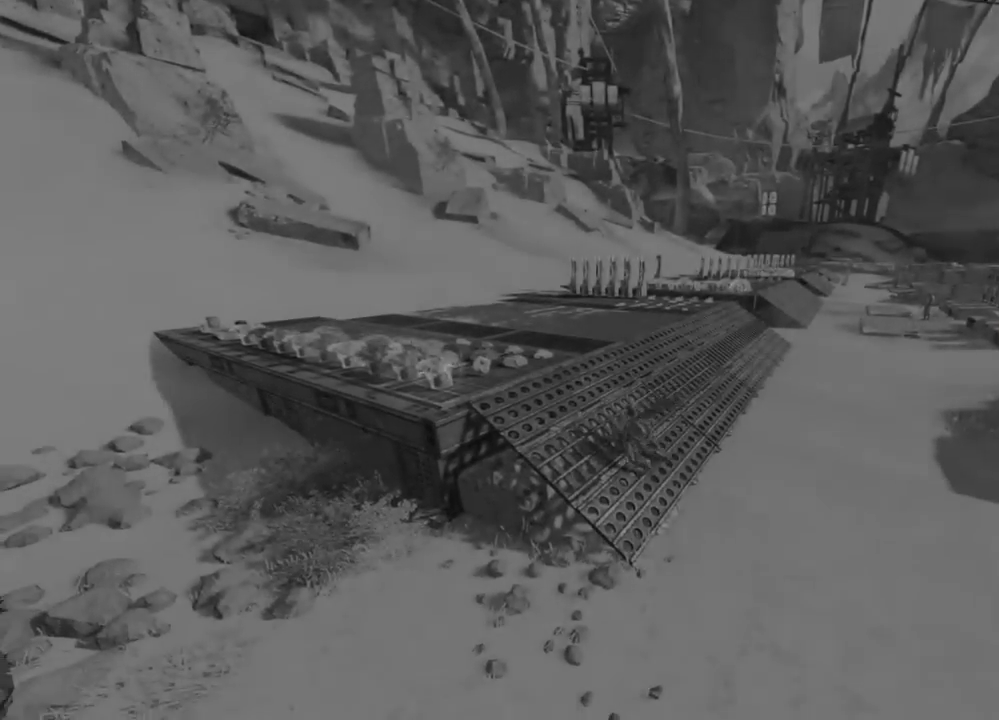
{"buttons": [], "left_stick": "center", "right_stick": "center", "events": [[17, "A", "up"], [167, "A", "down"], [217, "A", "up"], [333, "A", "down"], [433, "A", "up"]]}
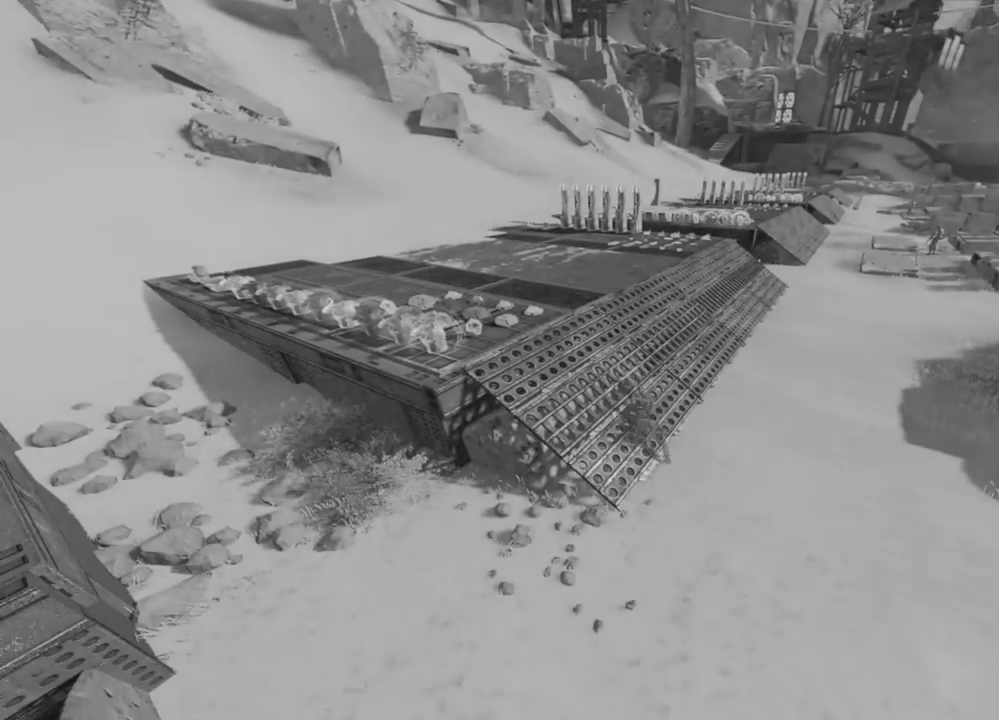
{"buttons": [], "left_stick": "center", "right_stick": "center", "events": [[33, "A", "down"], [133, "A", "up"], [233, "A", "down"], [317, "A", "up"], [467, "A", "down"], [500, "A", "up"]]}
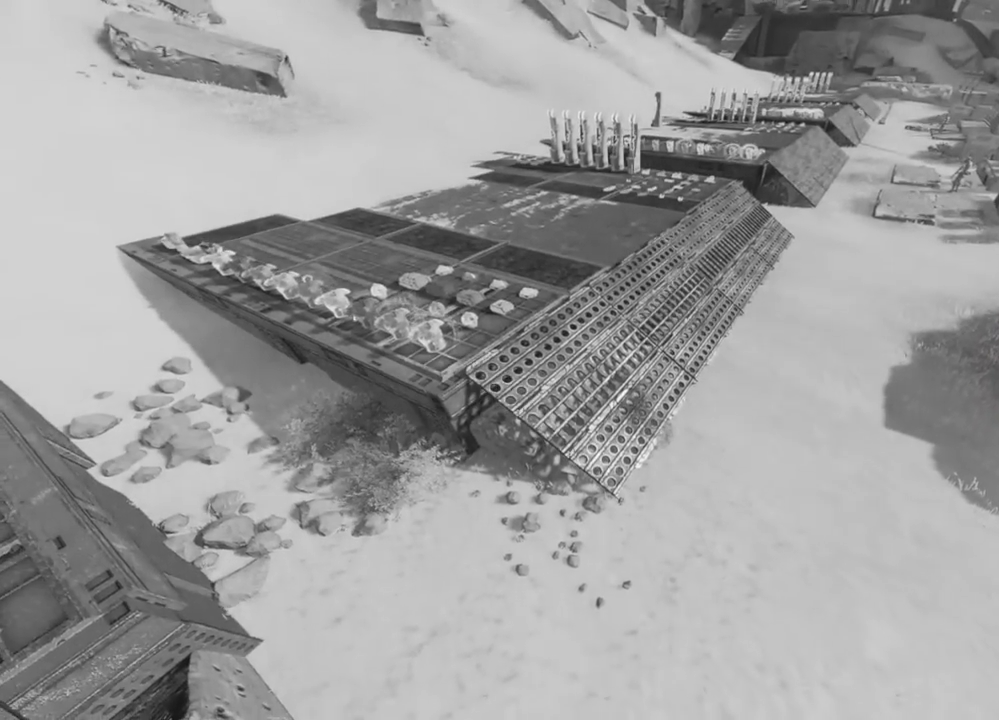
{"buttons": [], "left_stick": "center", "right_stick": "center", "events": [[150, "A", "down"], [217, "A", "up"]]}
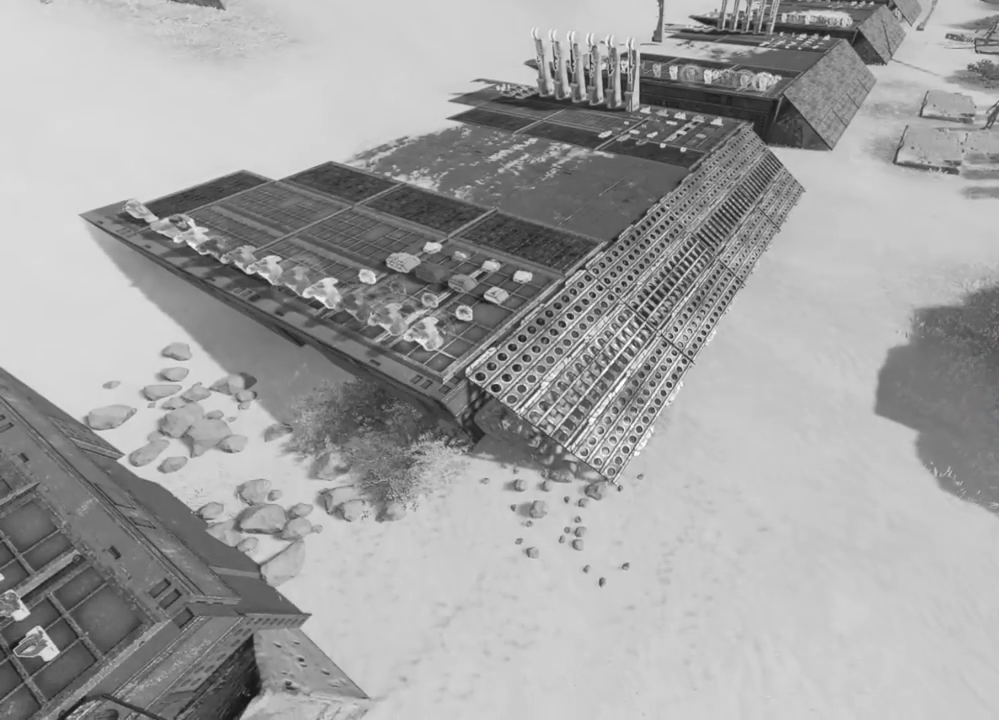
{"buttons": [], "left_stick": "center", "right_stick": "center", "events": []}
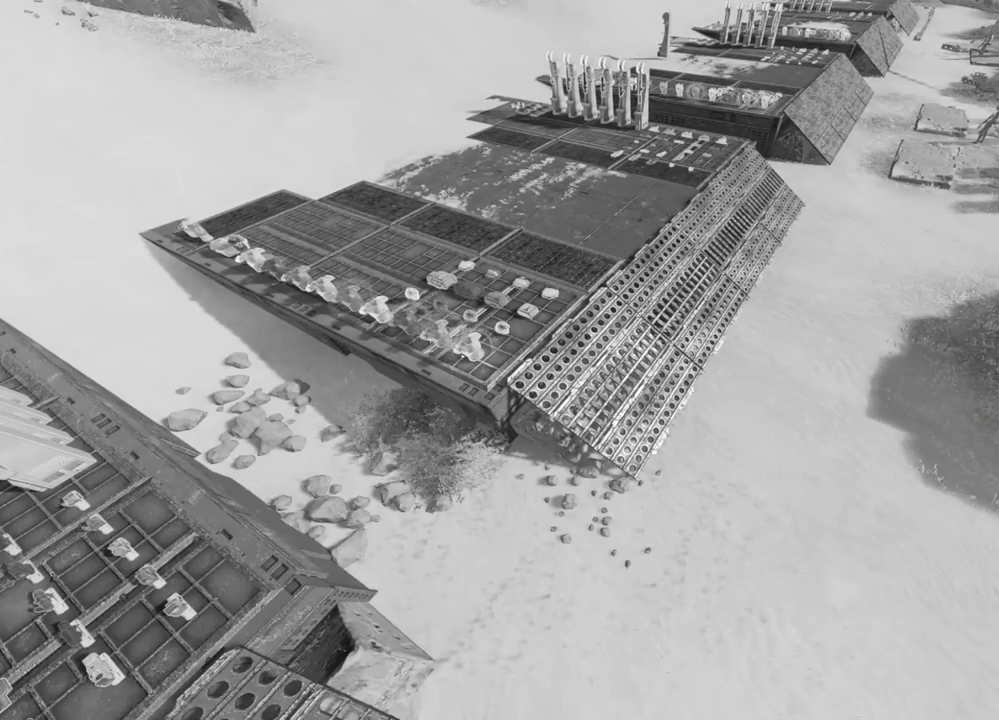
{"buttons": [], "left_stick": "center", "right_stick": "center", "events": []}
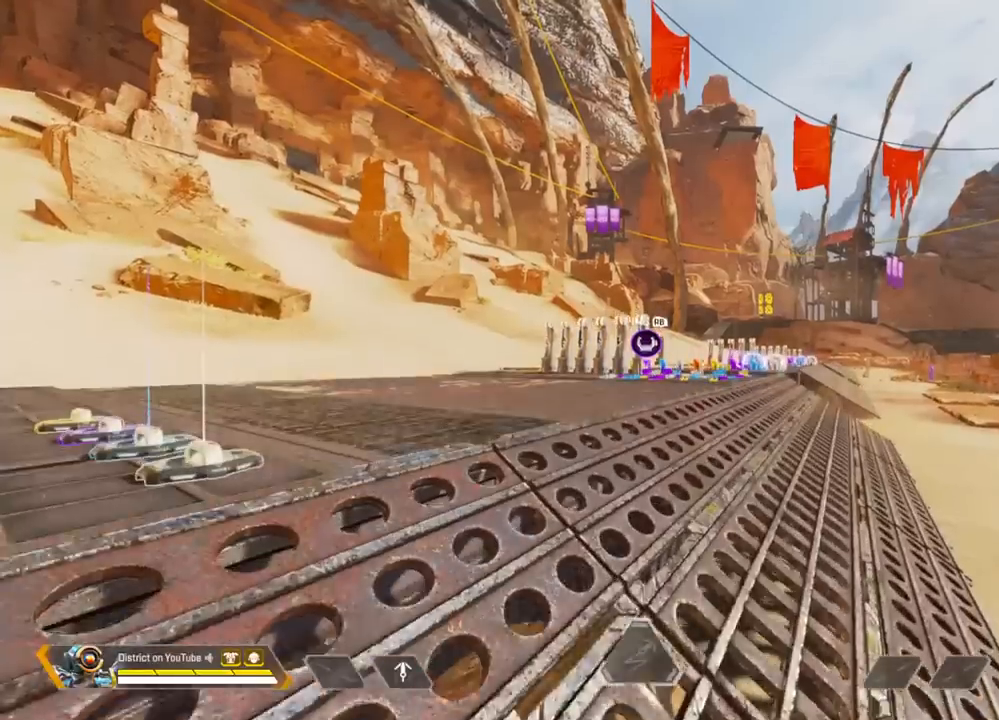
{"buttons": [], "left_stick": "center", "right_stick": "center", "events": []}
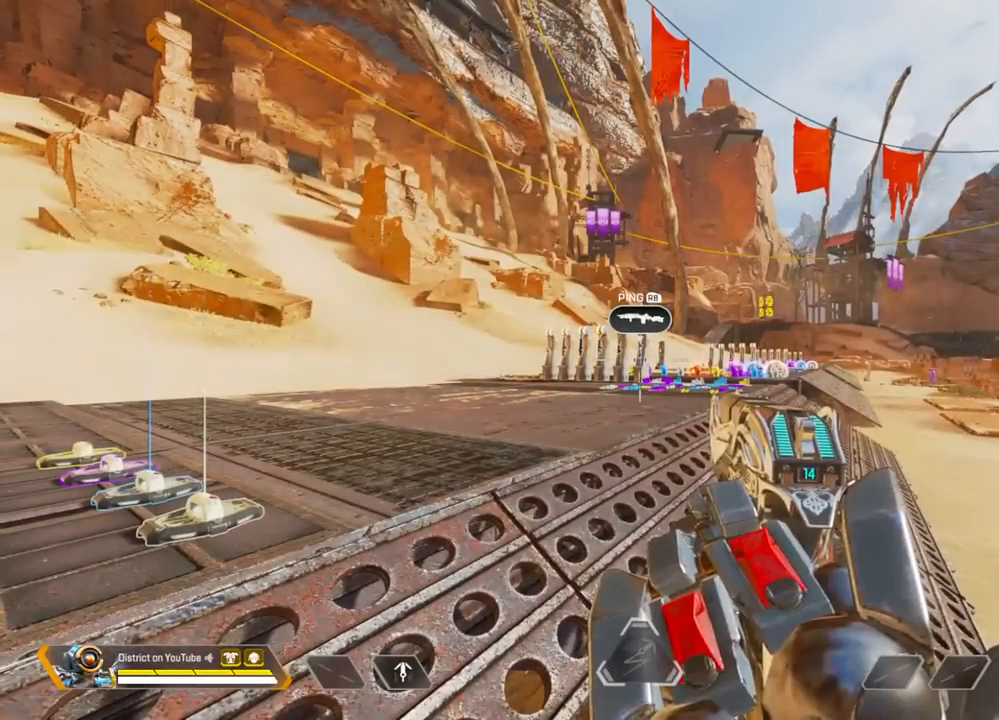
{"buttons": [], "left_stick": "center", "right_stick": "center", "events": []}